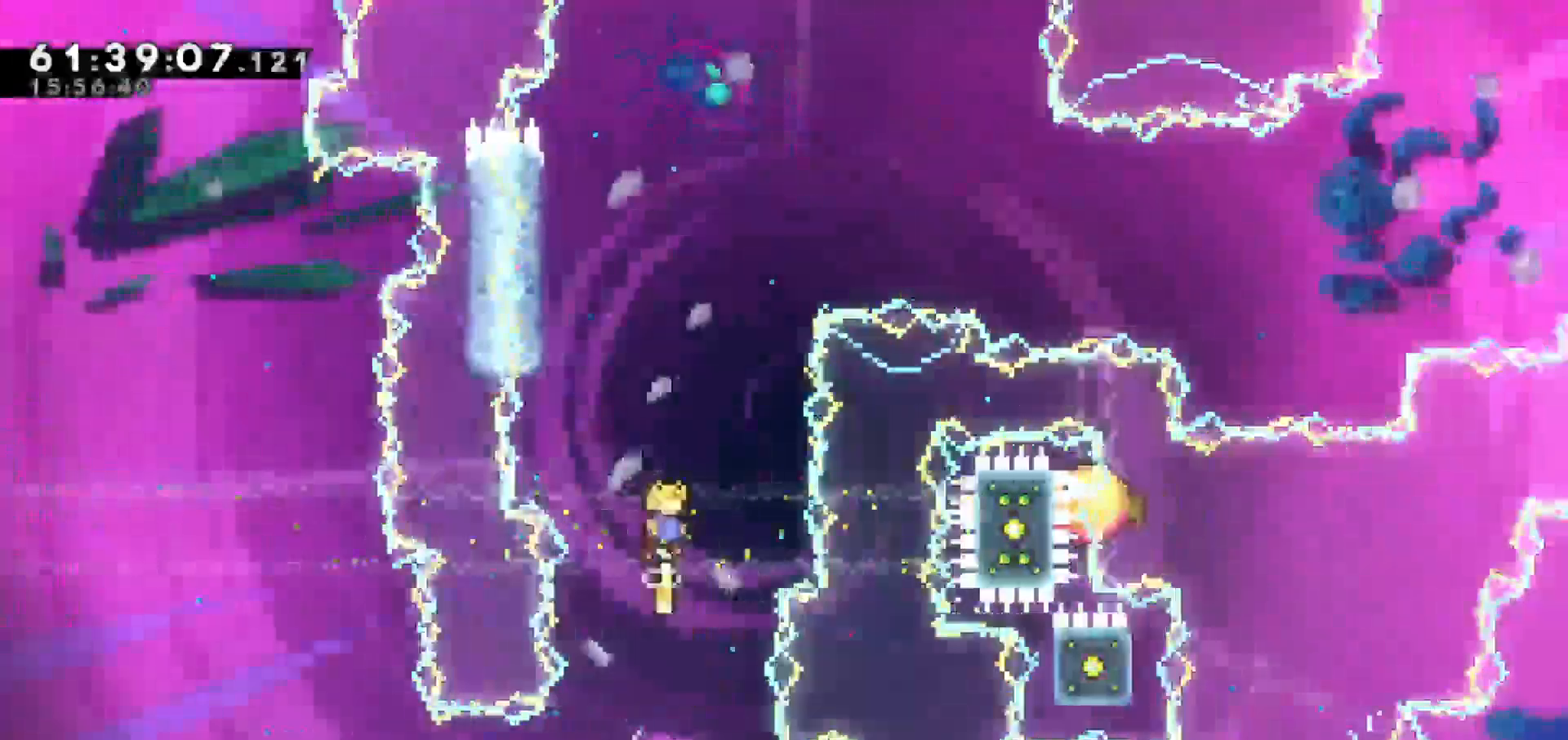
Gameplay with keyboard; each line is a JSON object with the keys held at the frame after it. "events" lists presses ("down") and releases ("up") of "dash", "demo", "down", "escape", "grab", "jump", "jump2", "left", "return", "right", "talk" and "up" between this image and that frame as [ms after this image, input, new state], when the widget could be followed in between. No other keys are recorded. Mouse input is not recorded. Key names are as the overlay labels them; some are game actions (e.g. jump) rather than physical keys.
{"keys": ["grab", "up"], "events": [[50, "left", "down"], [183, "grab", "down"], [467, "left", "up"]]}
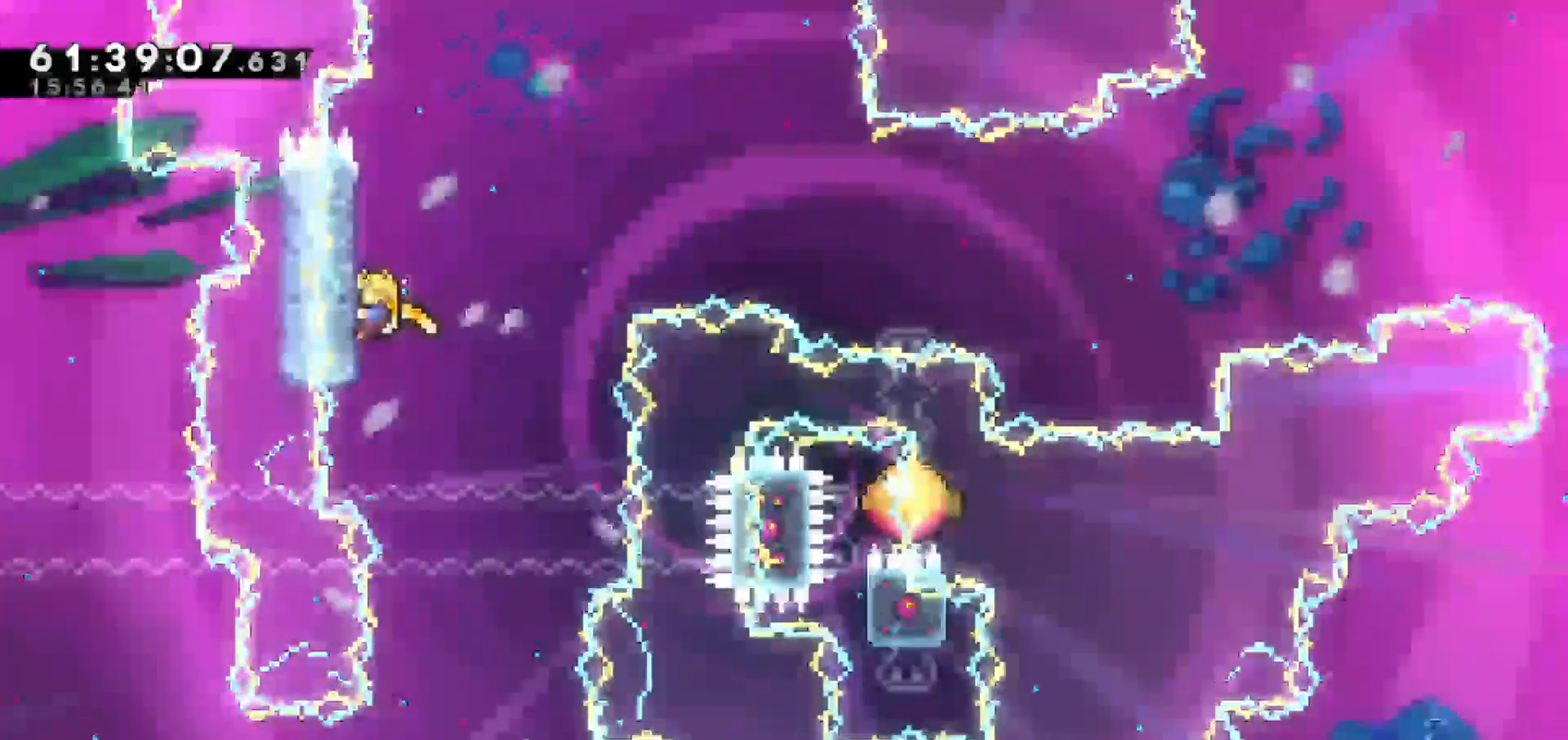
{"keys": ["grab", "up"], "events": [[17, "right", "down"], [150, "right", "up"]]}
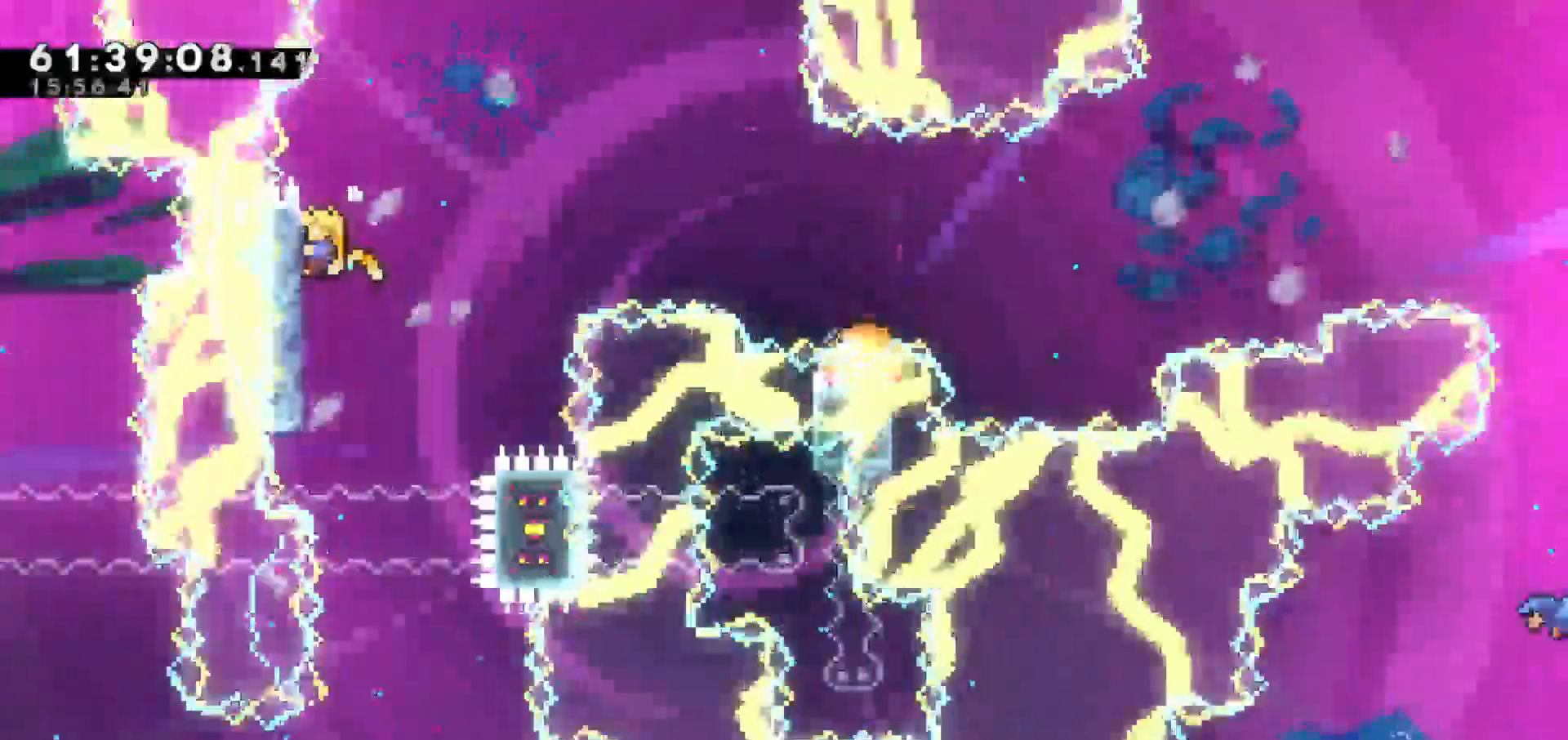
{"keys": ["grab", "right"], "events": [[167, "up", "up"], [400, "right", "down"]]}
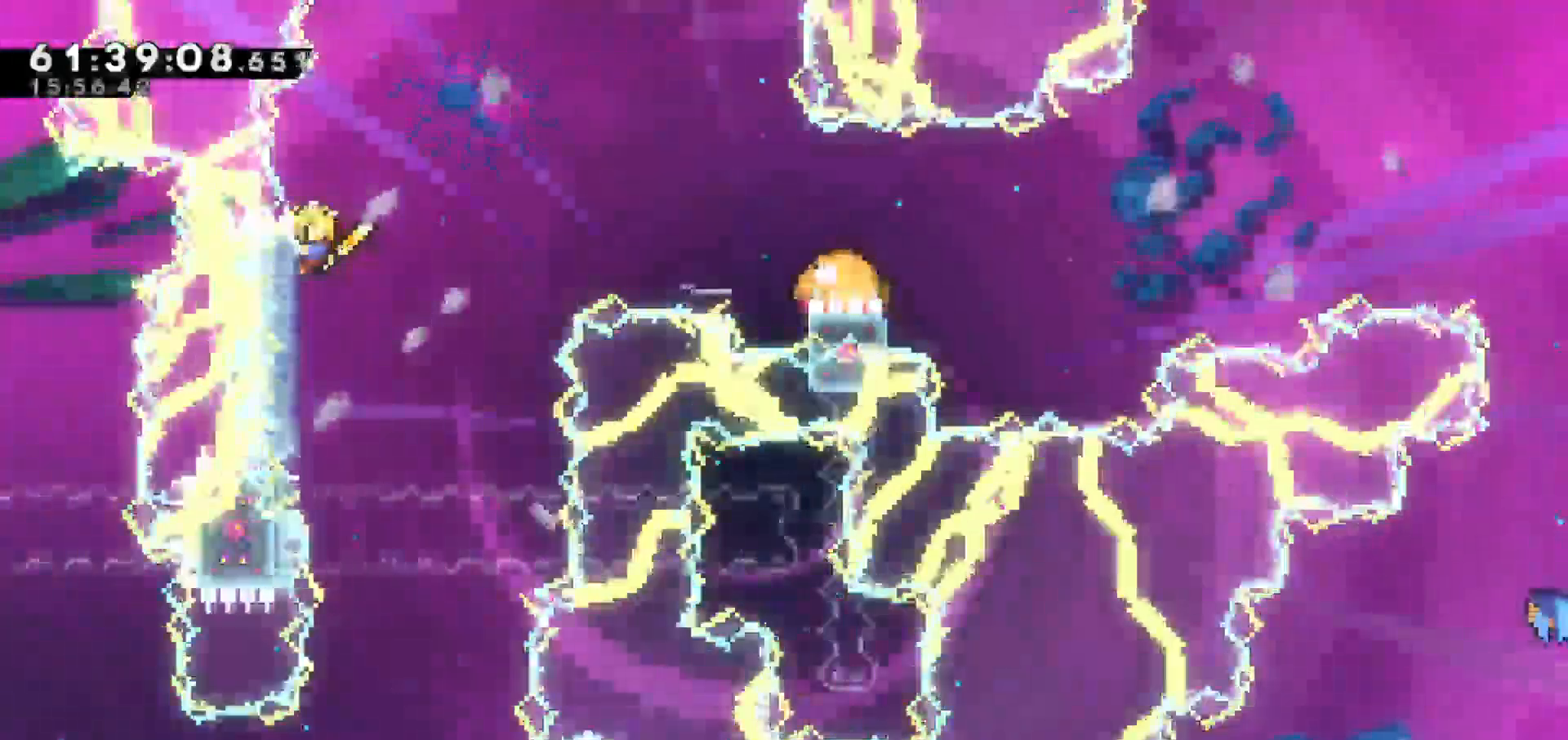
{"keys": ["jump", "right"], "events": [[183, "jump", "down"], [233, "grab", "up"]]}
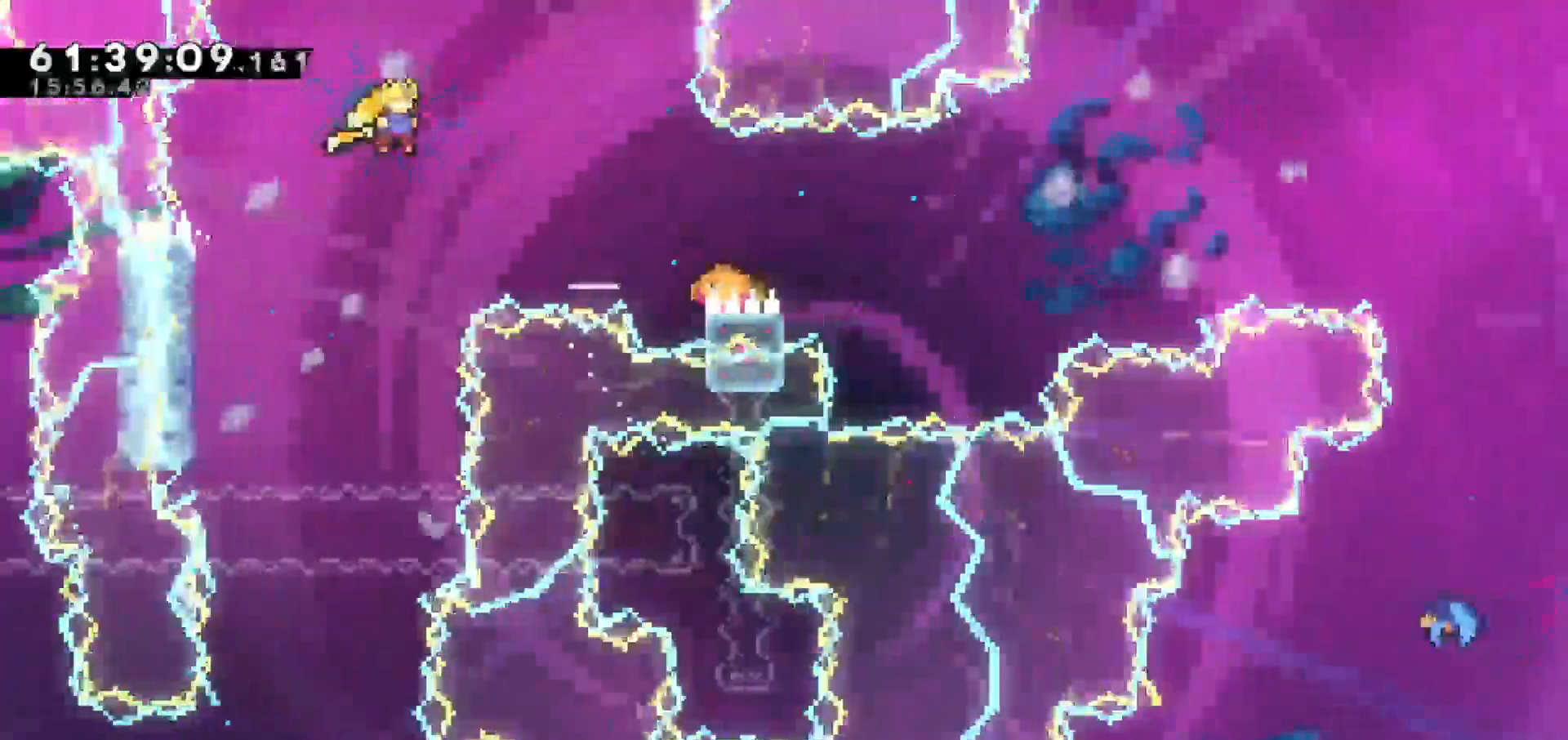
{"keys": ["right"], "events": [[17, "jump", "up"], [150, "dash", "down"], [300, "dash", "up"]]}
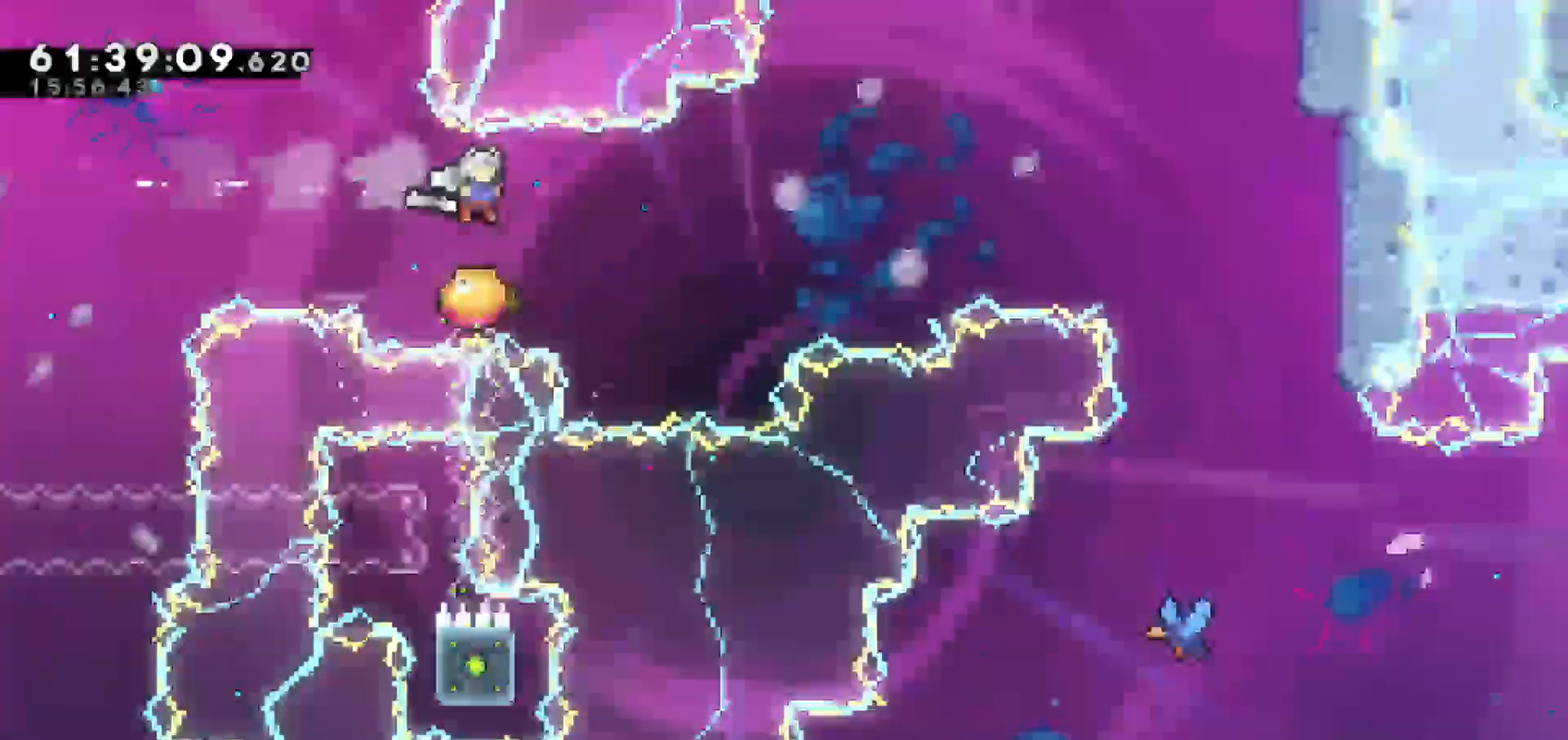
{"keys": ["right"]}
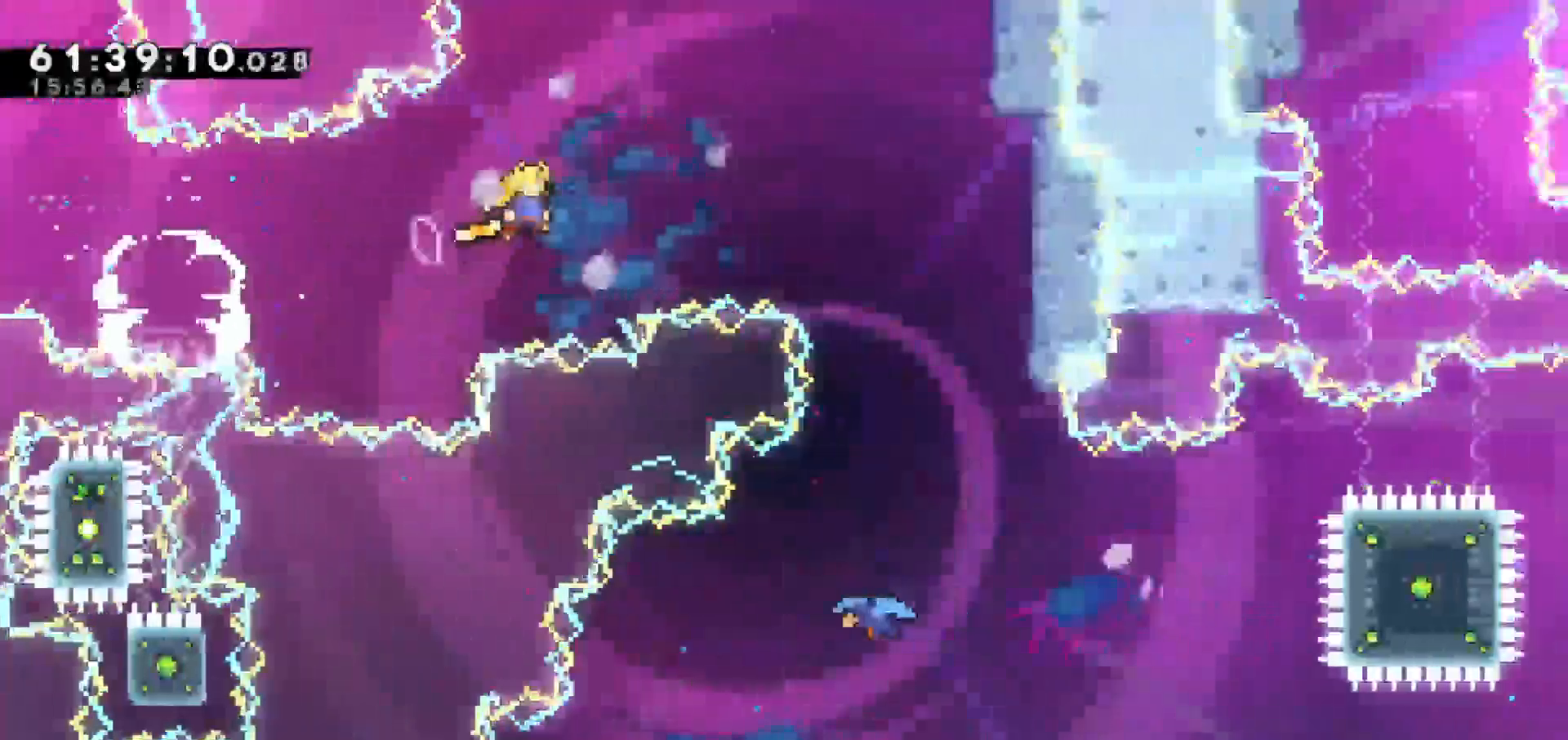
{"keys": [], "events": [[417, "right", "up"]]}
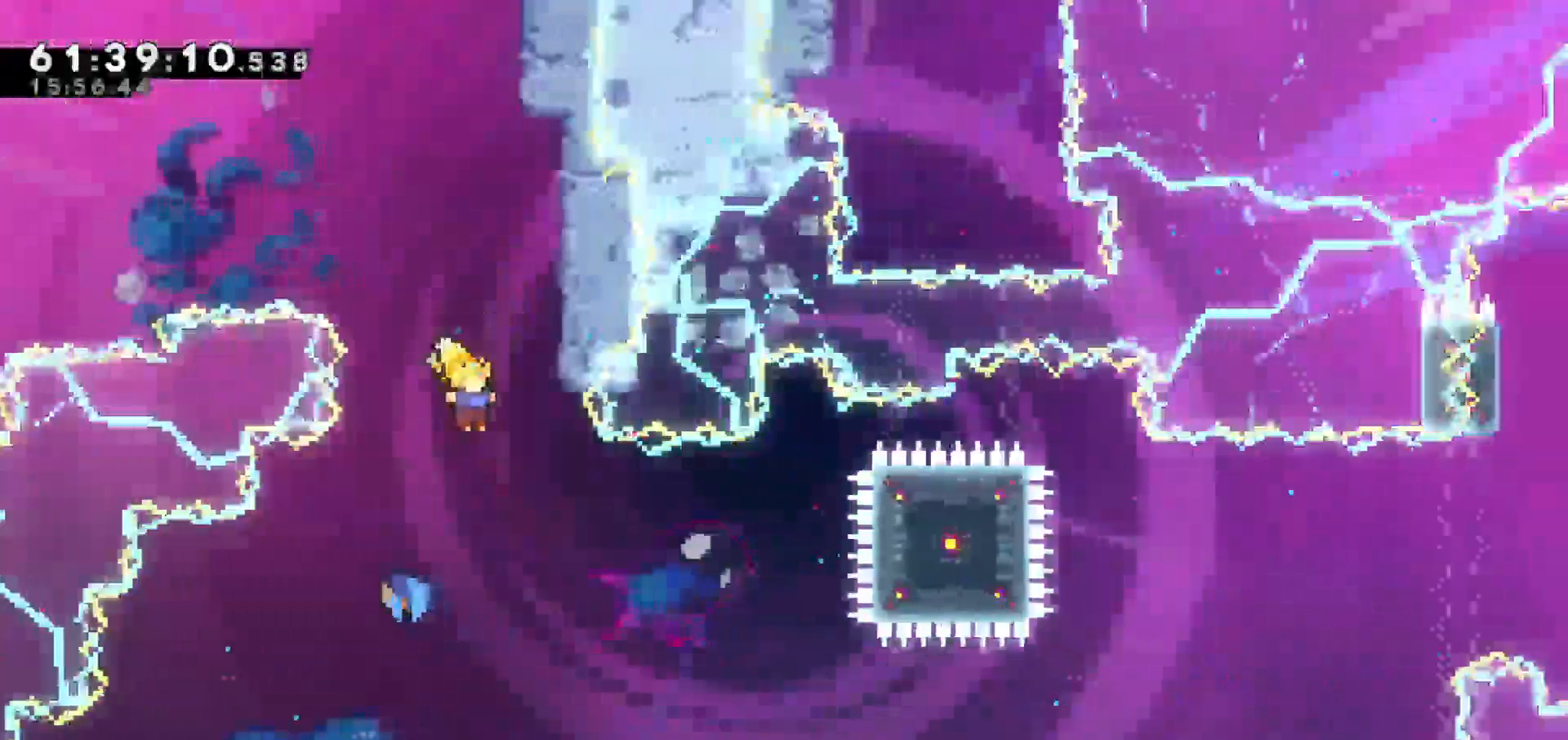
{"keys": [], "events": [[100, "left", "down"], [383, "left", "up"]]}
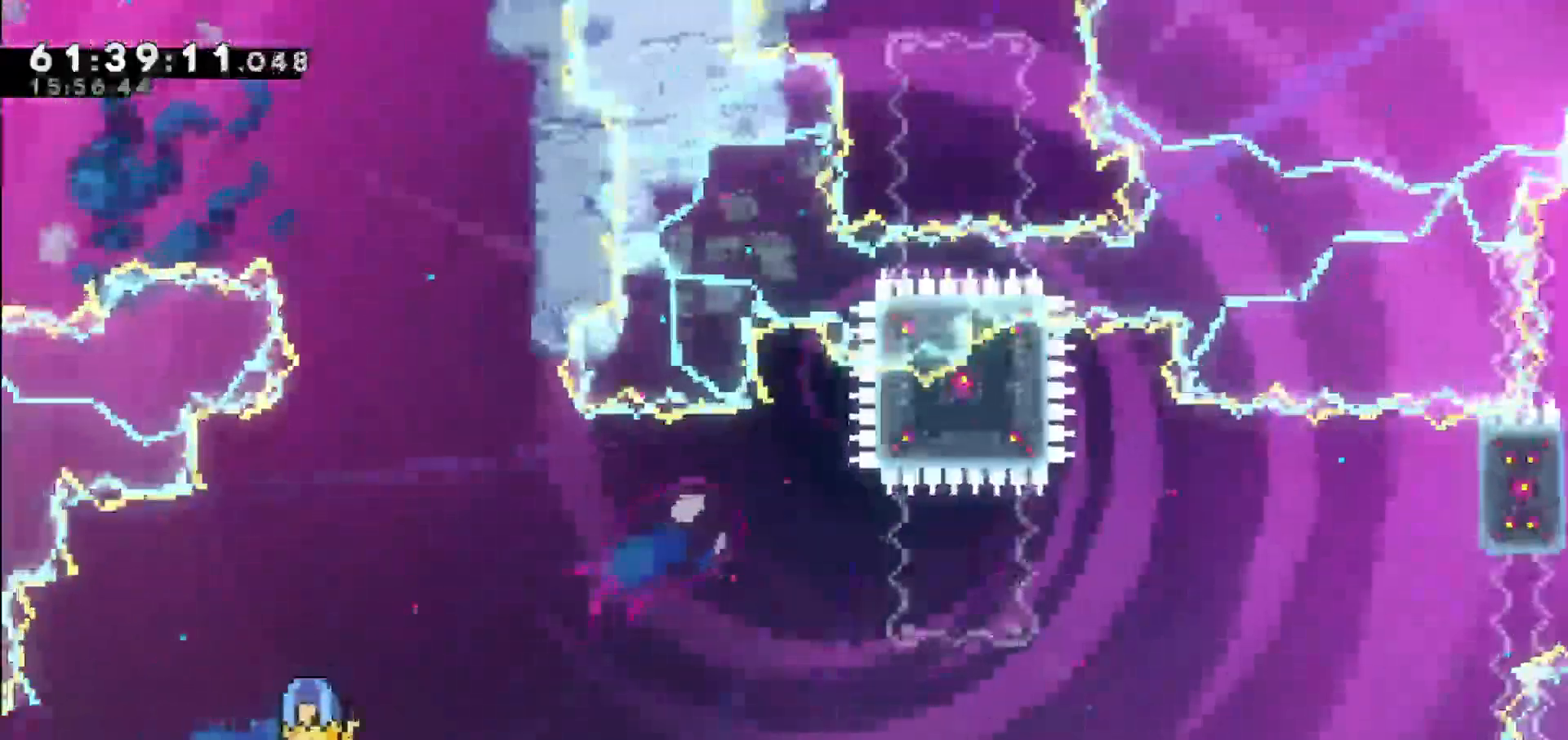
{"keys": ["right"]}
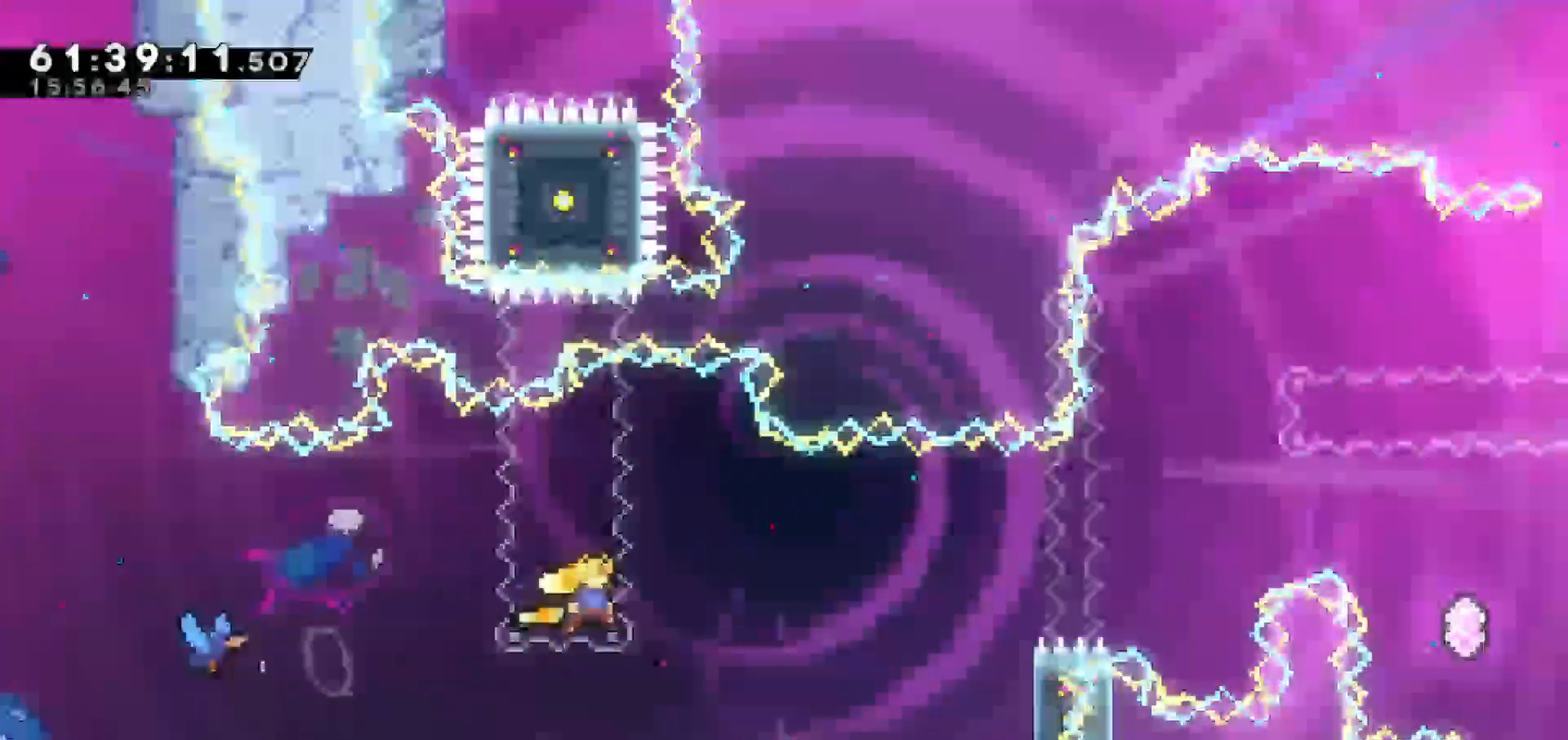
{"keys": ["right", "up"], "events": [[183, "up", "down"], [233, "dash", "down"], [333, "dash", "up"]]}
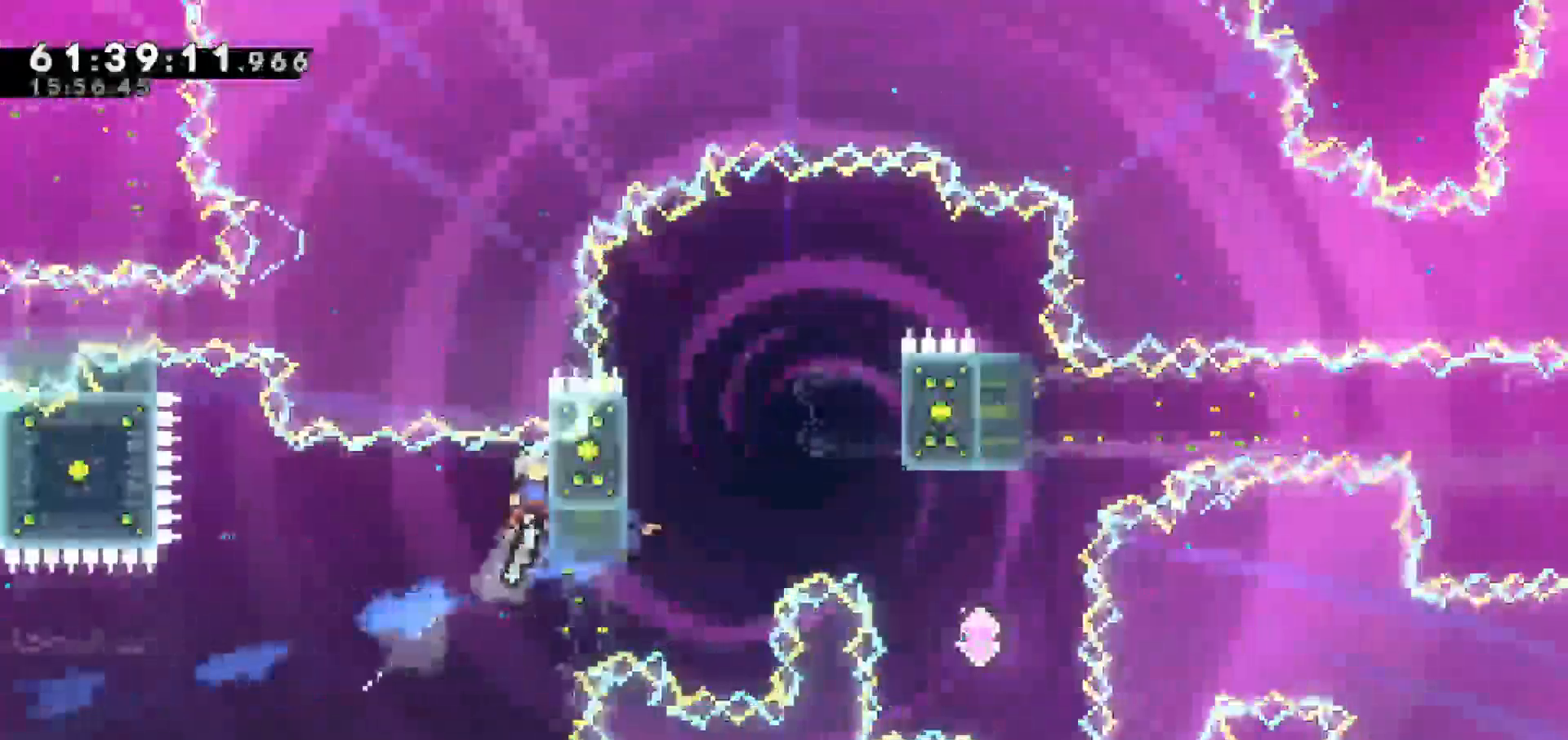
{"keys": ["grab"], "events": [[150, "grab", "down"], [200, "left", "down"], [250, "right", "up"], [383, "up", "up"], [433, "left", "up"]]}
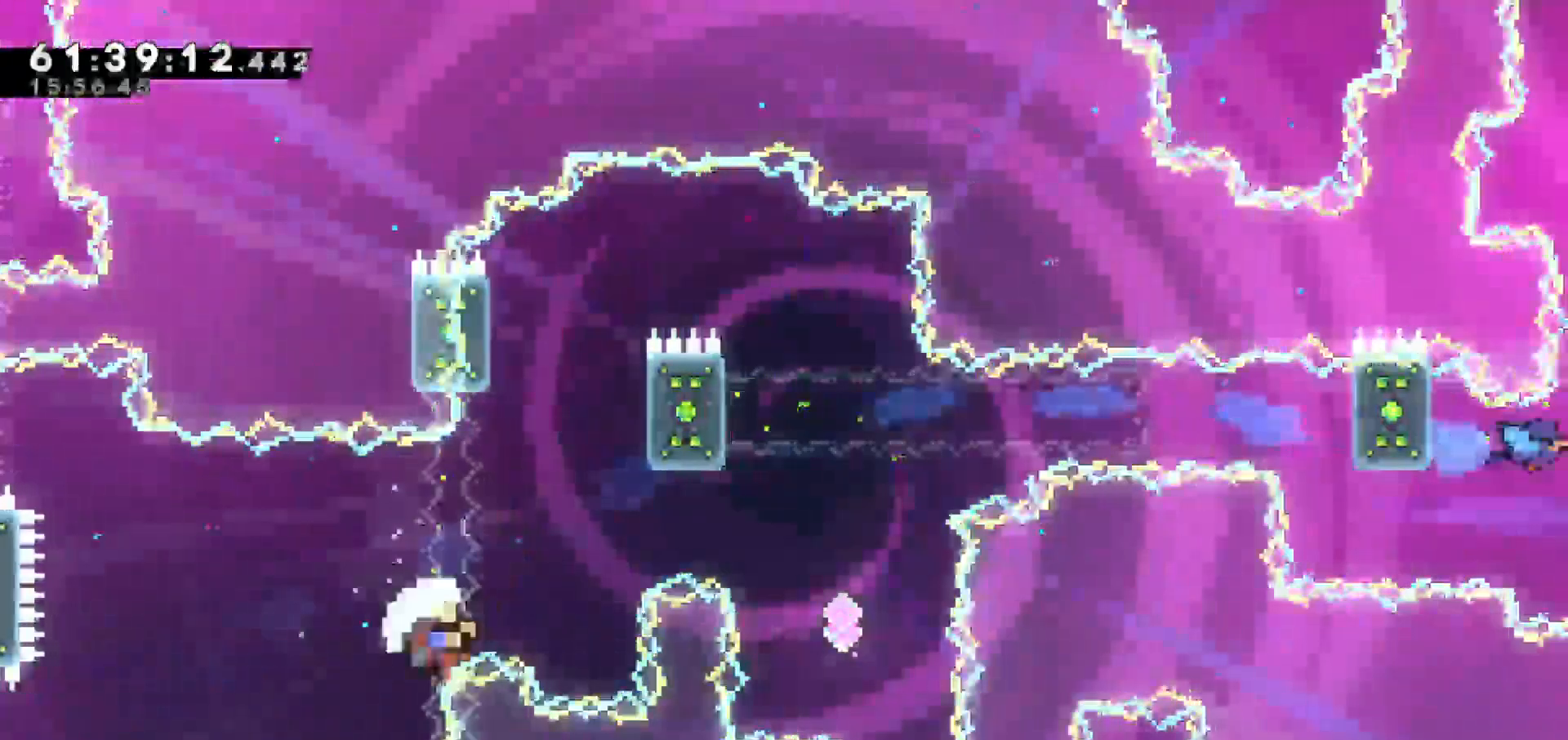
{"keys": [], "events": [[33, "up", "down"], [117, "left", "down"], [167, "left", "up"], [167, "right", "down"], [267, "up", "up"], [317, "grab", "up"], [400, "right", "up"]]}
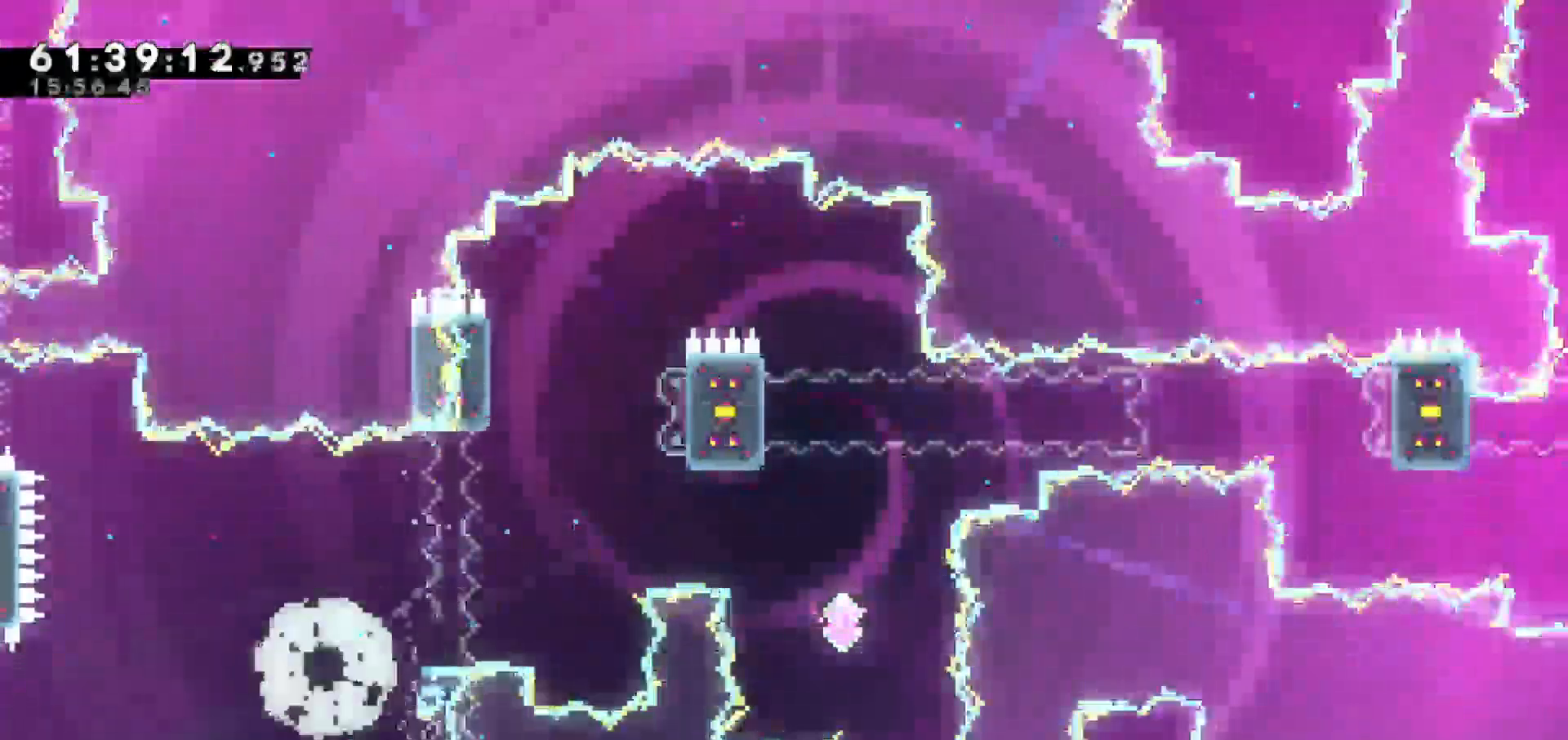
{"keys": [], "events": []}
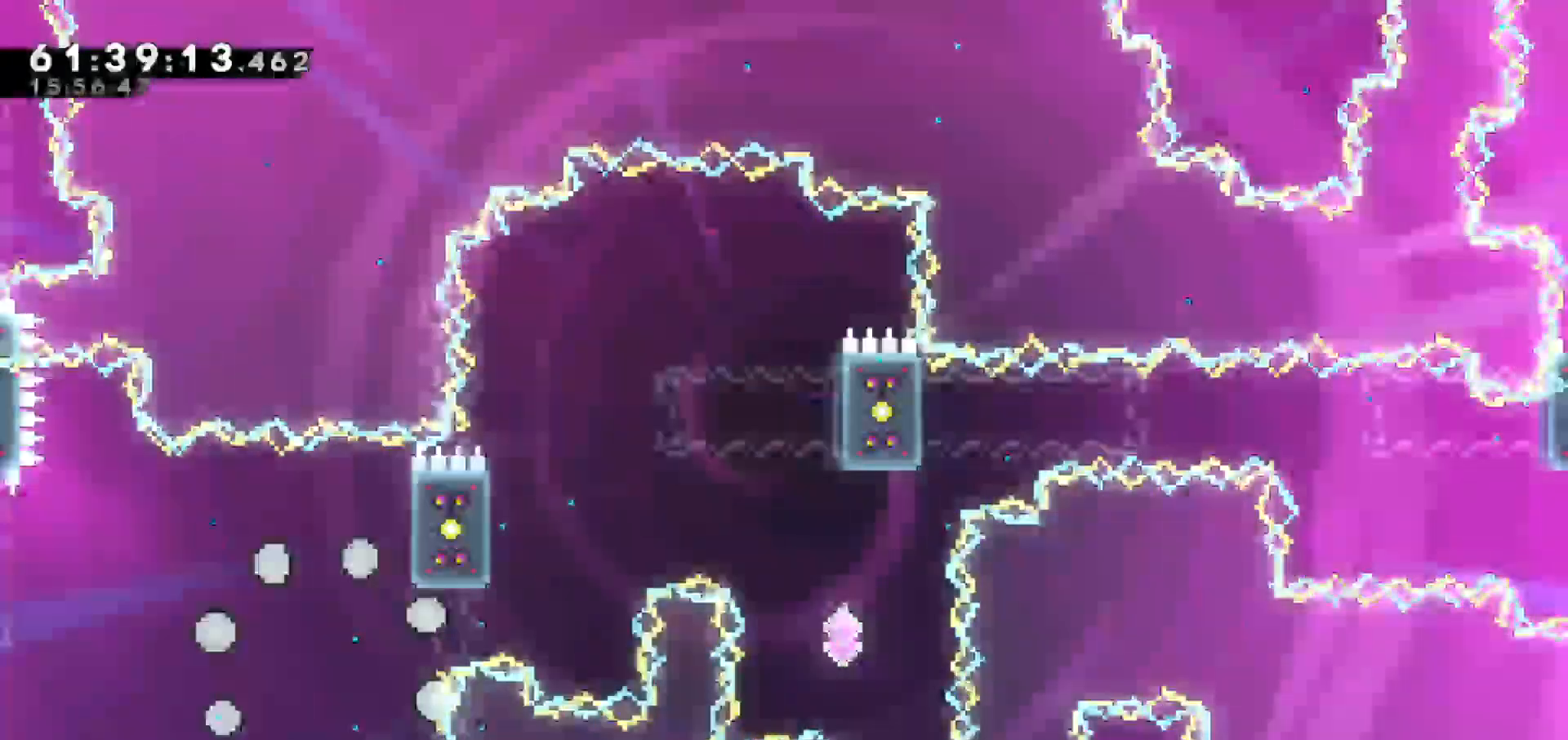
{"keys": []}
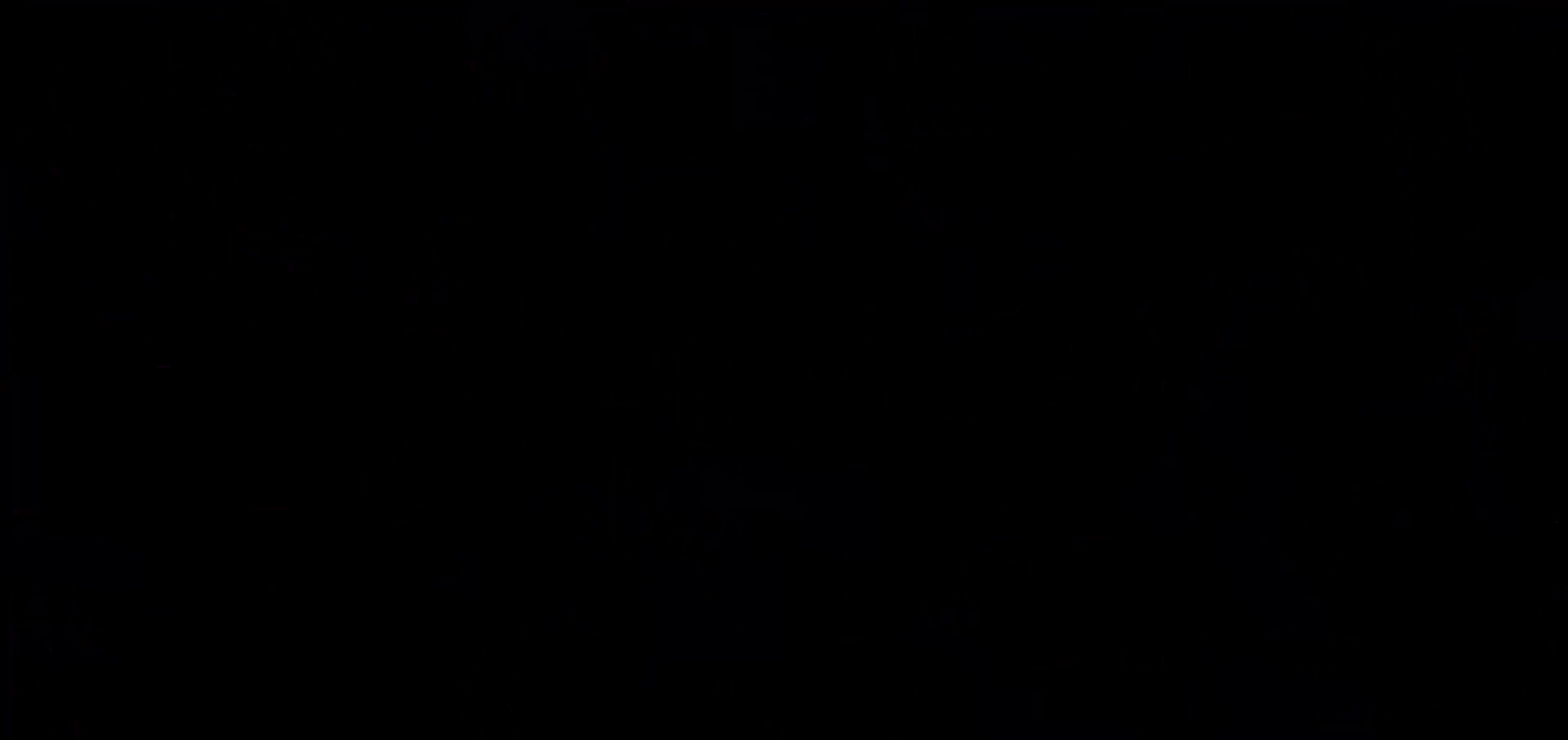
{"keys": [], "events": []}
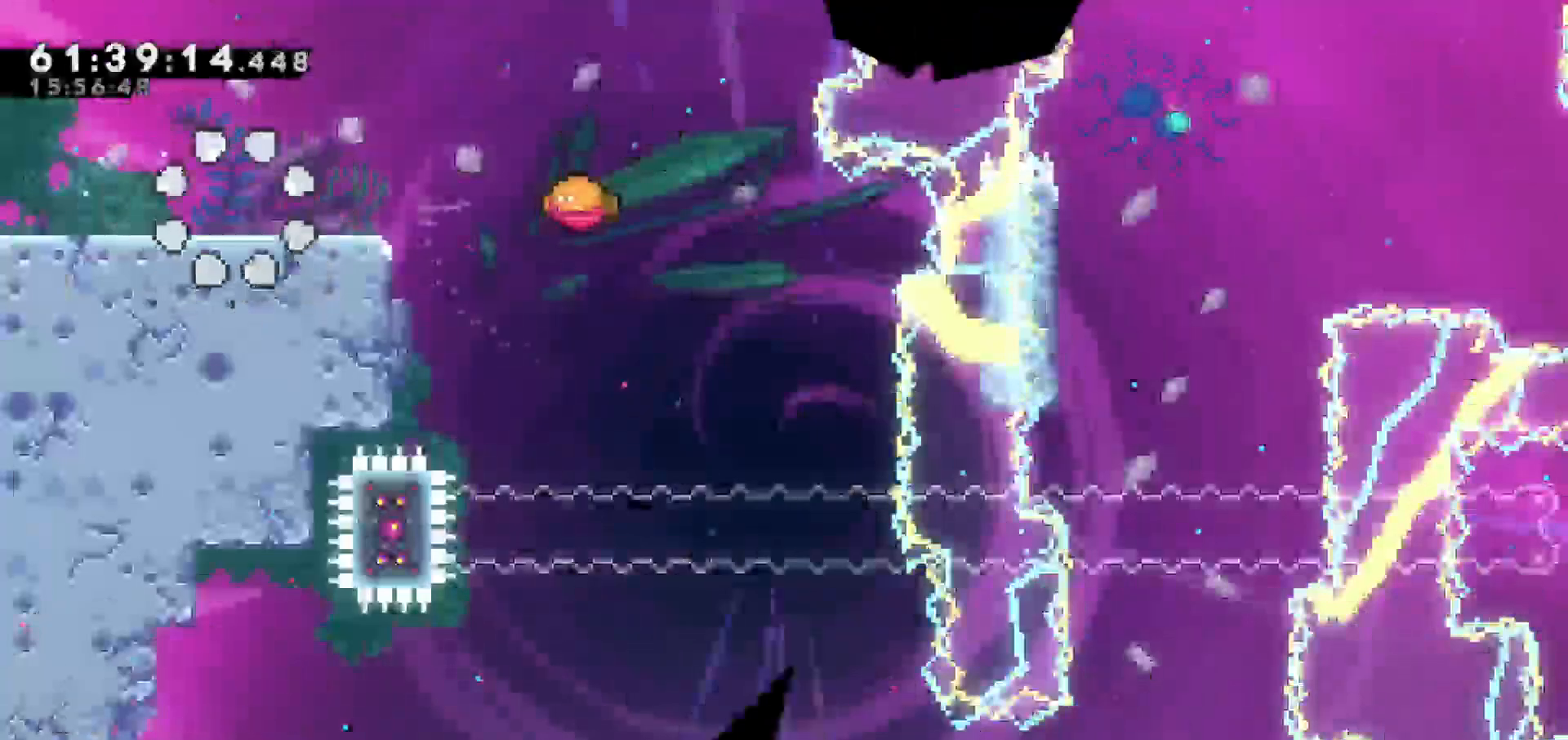
{"keys": [], "events": []}
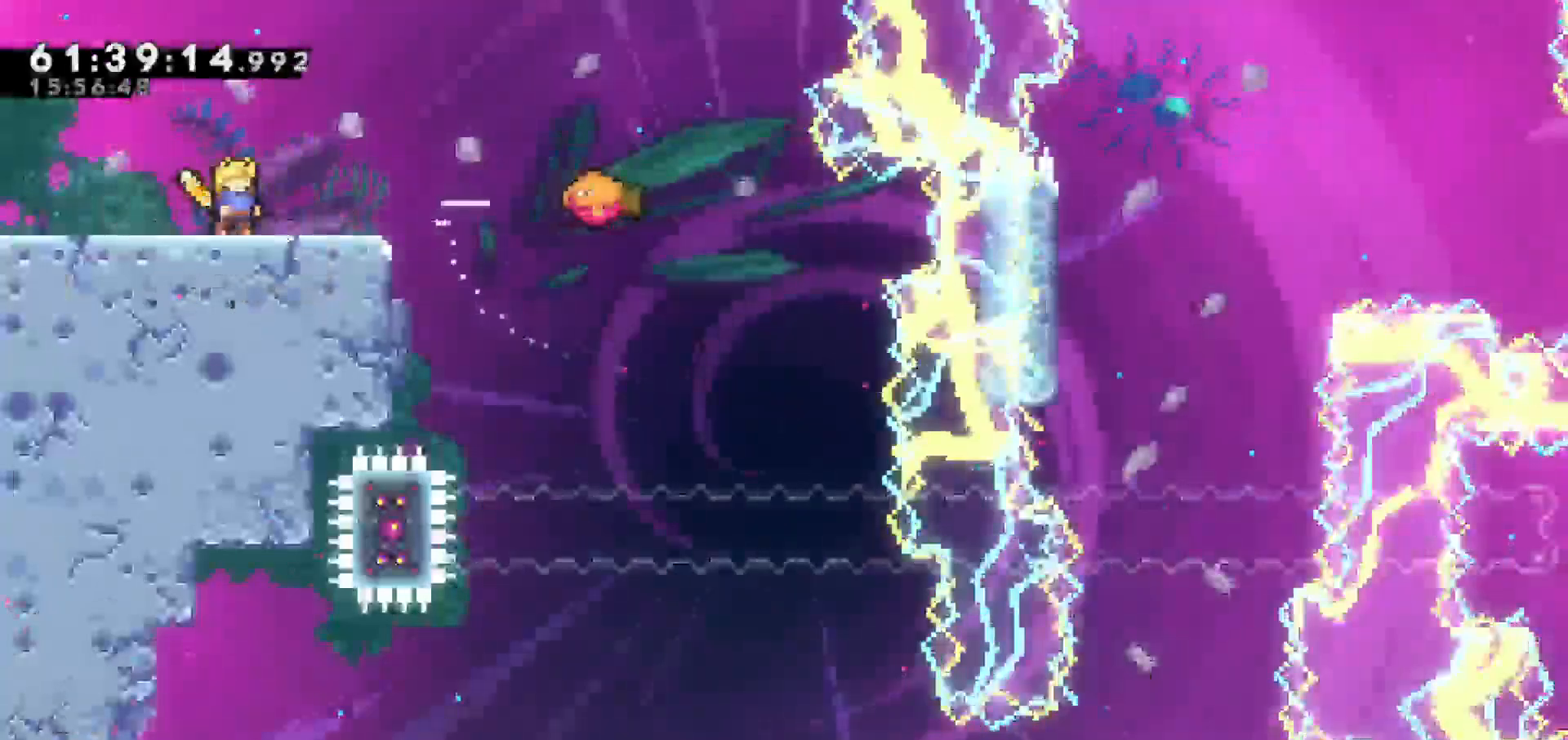
{"keys": [], "events": []}
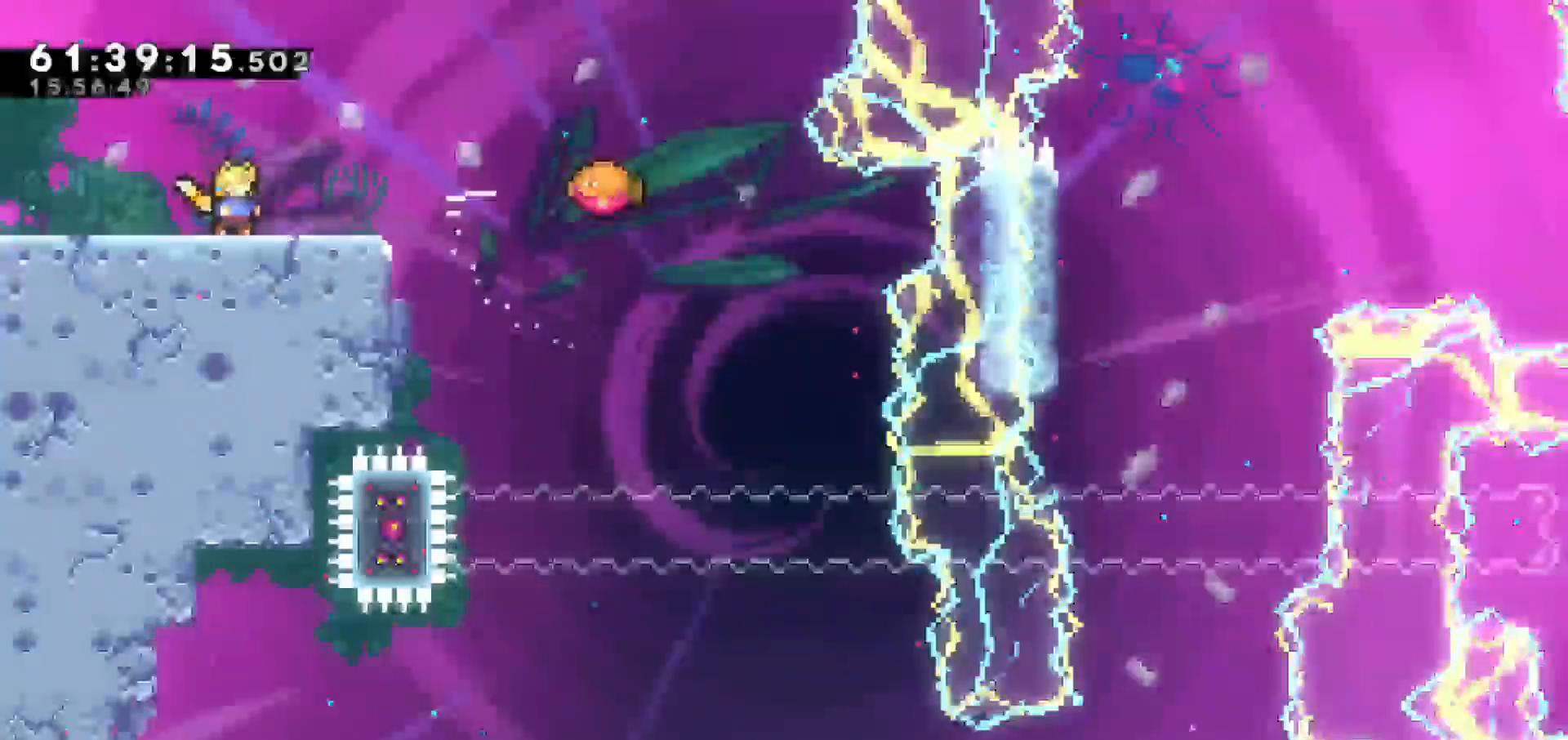
{"keys": [], "events": []}
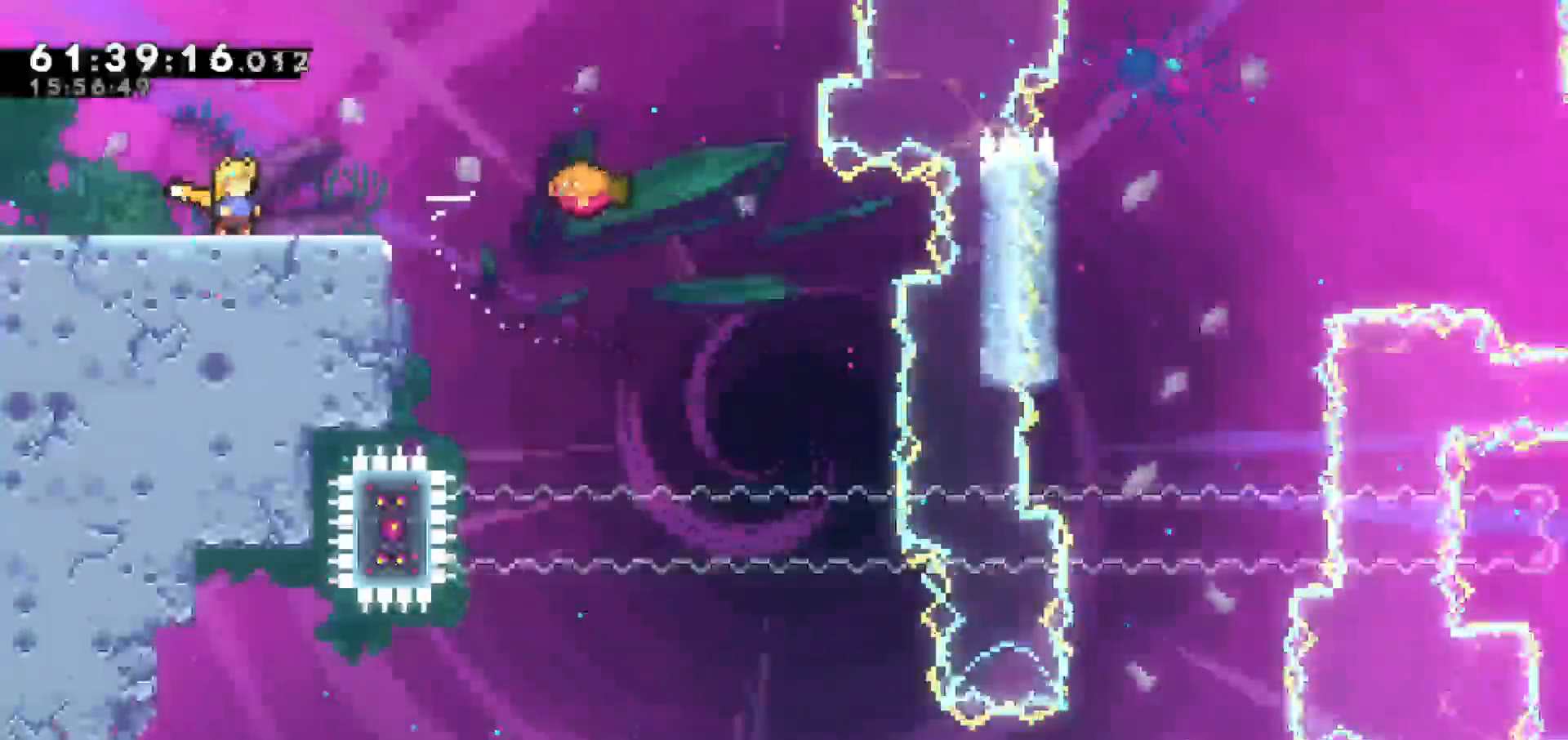
{"keys": [], "events": [[267, "right", "down"], [367, "right", "up"]]}
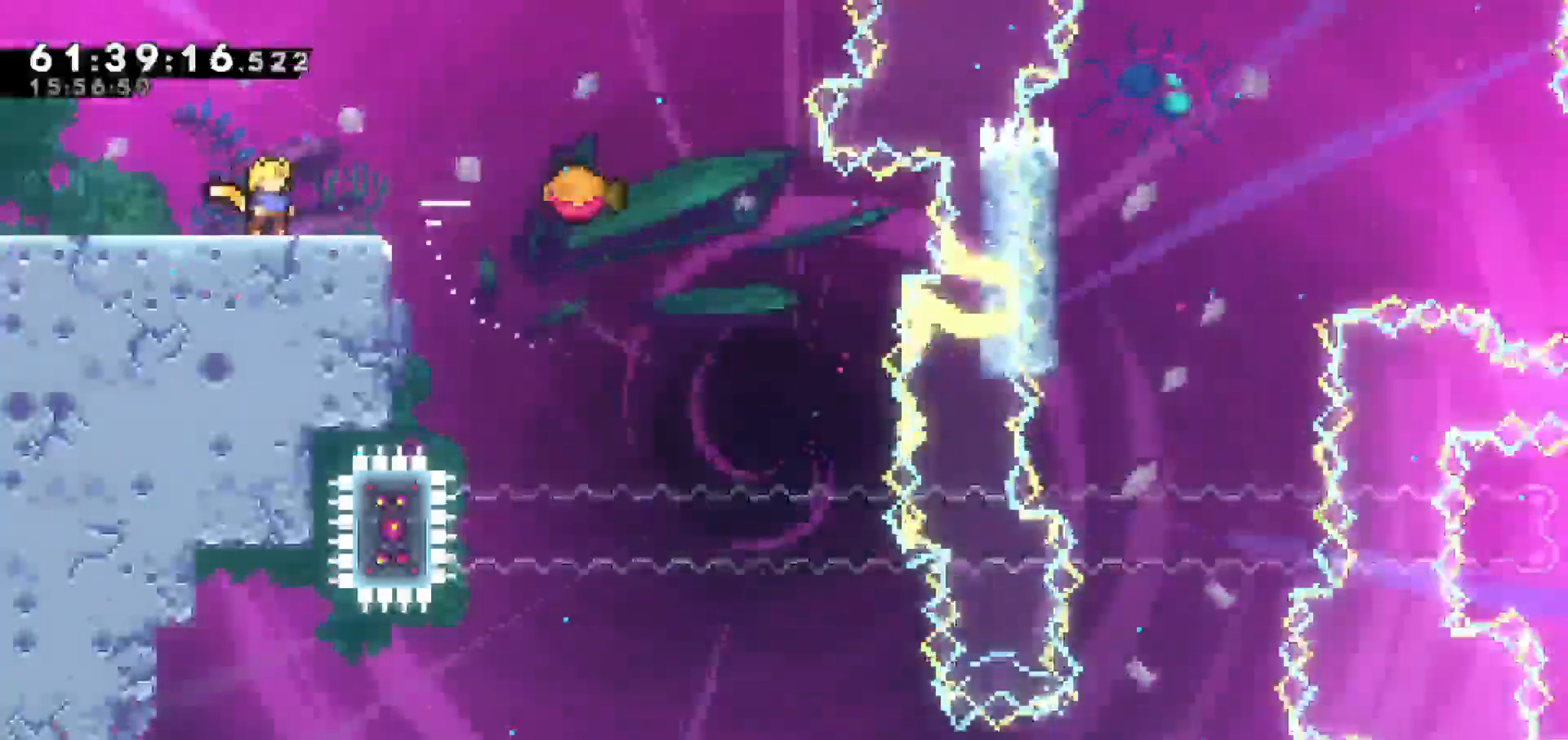
{"keys": ["right"], "events": [[67, "down", "down"], [150, "down", "up"], [300, "right", "down"]]}
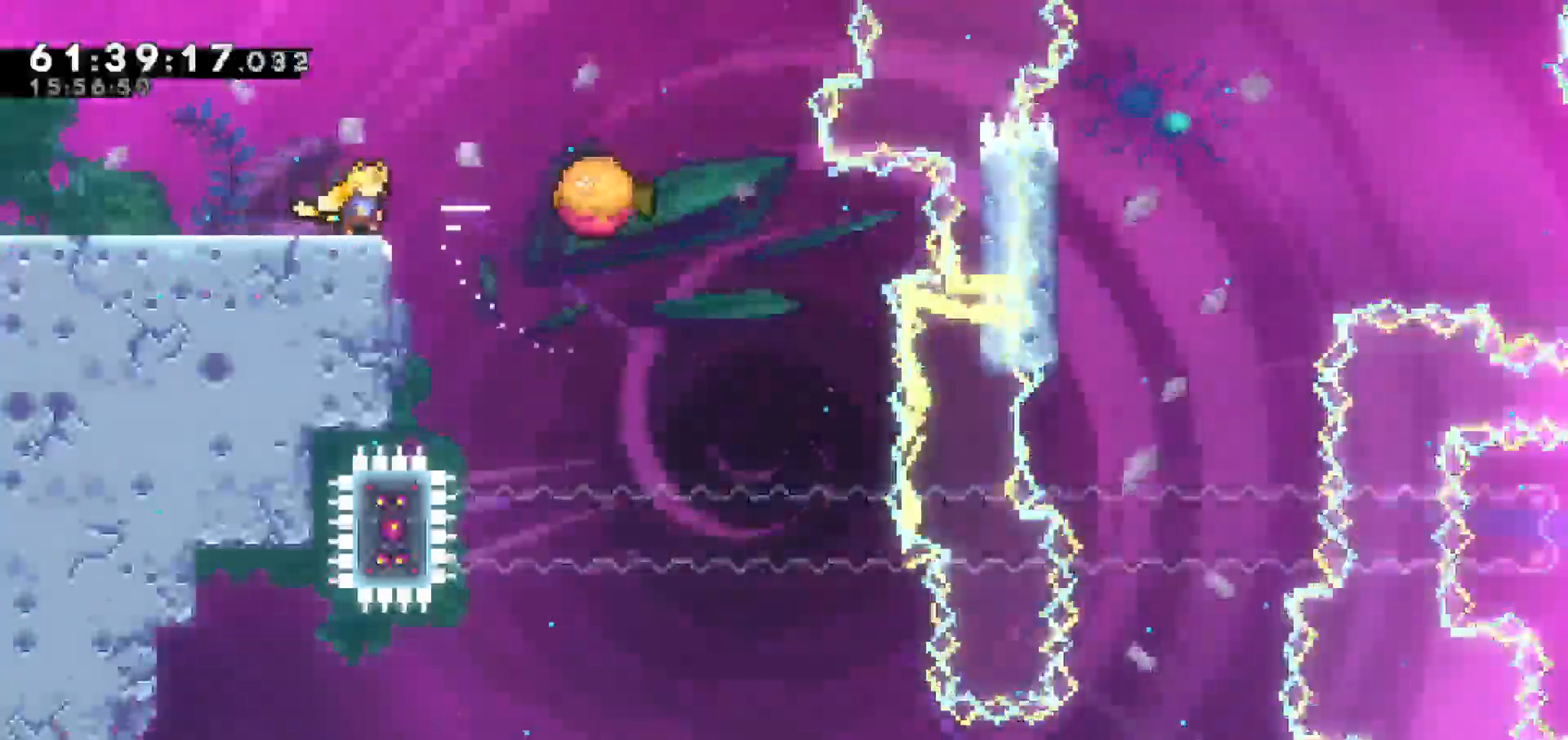
{"keys": ["right"], "events": [[33, "jump", "down"], [500, "jump", "up"]]}
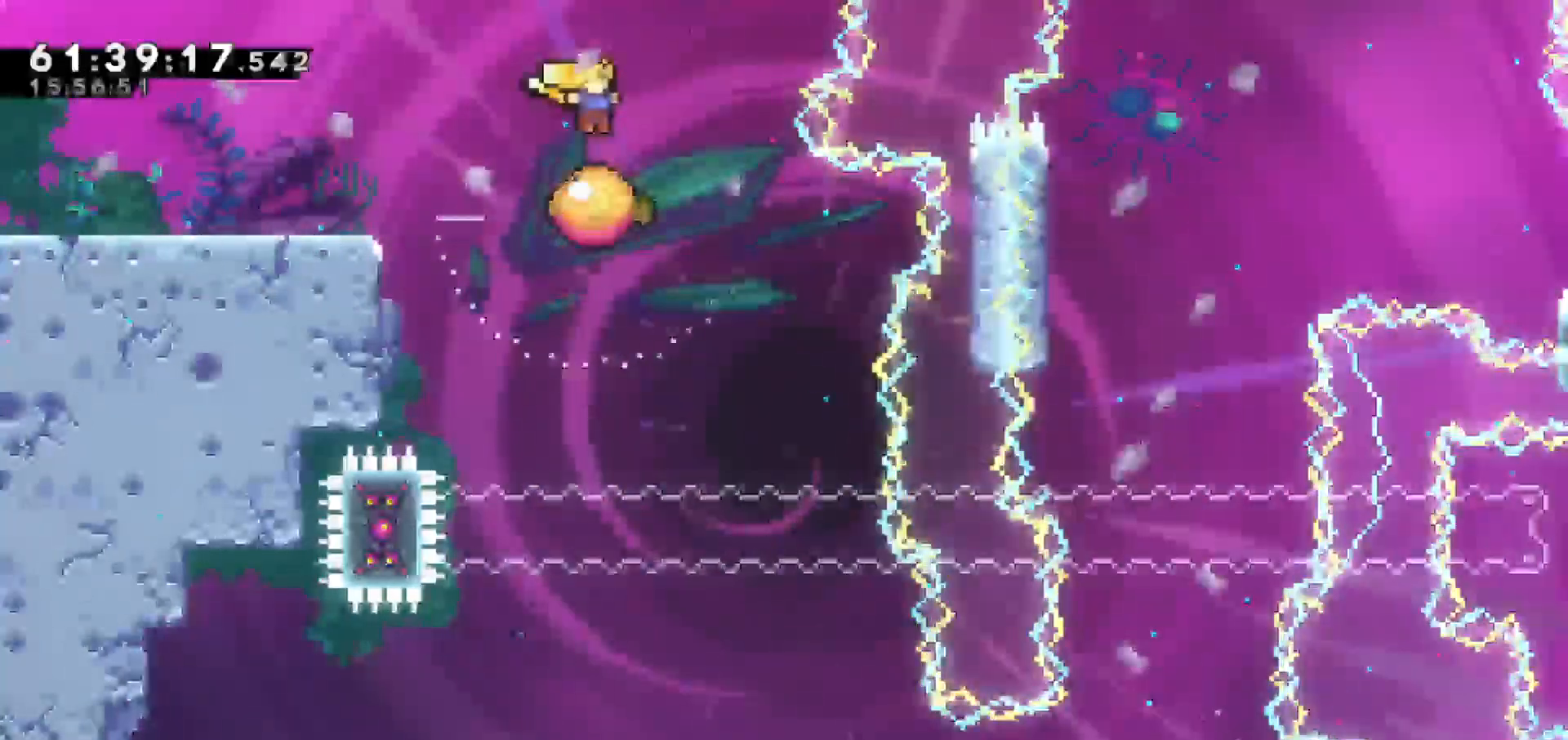
{"keys": [], "events": [[383, "right", "up"]]}